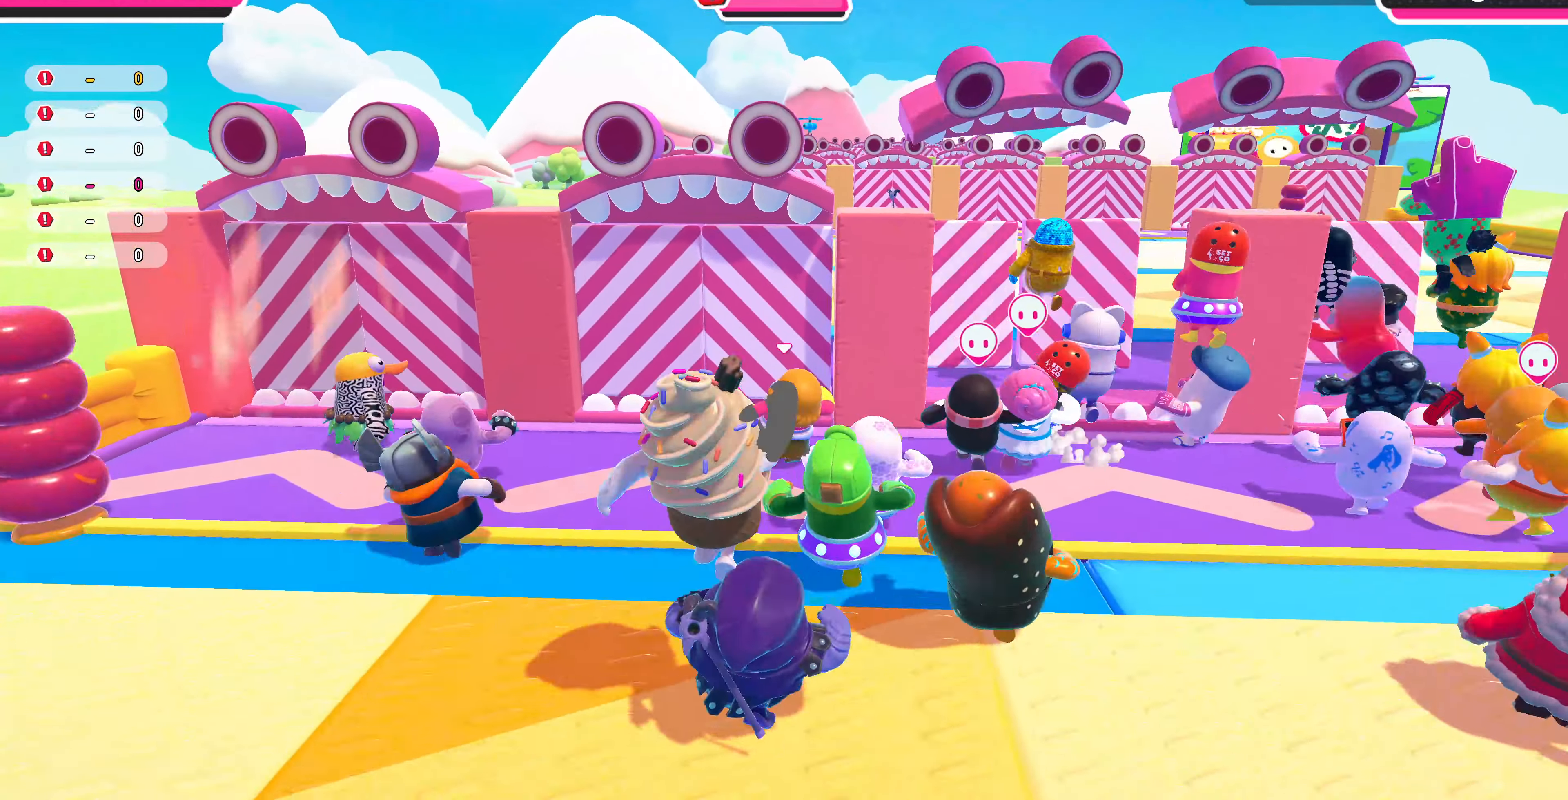
Gameplay with a controller (PlayStation layout); each line is a JSON object with the inputs held at the frame after it. "events" lists button and stick changes between this image and that frame as [ms after this image, input, new state], when the widget could be followed in between.
{"buttons": [], "left_stick": "right", "right_stick": "center", "events": [[33, "CROSS", "down"], [167, "CROSS", "up"], [333, "left_stick", "up-right"], [467, "left_stick", "right"]]}
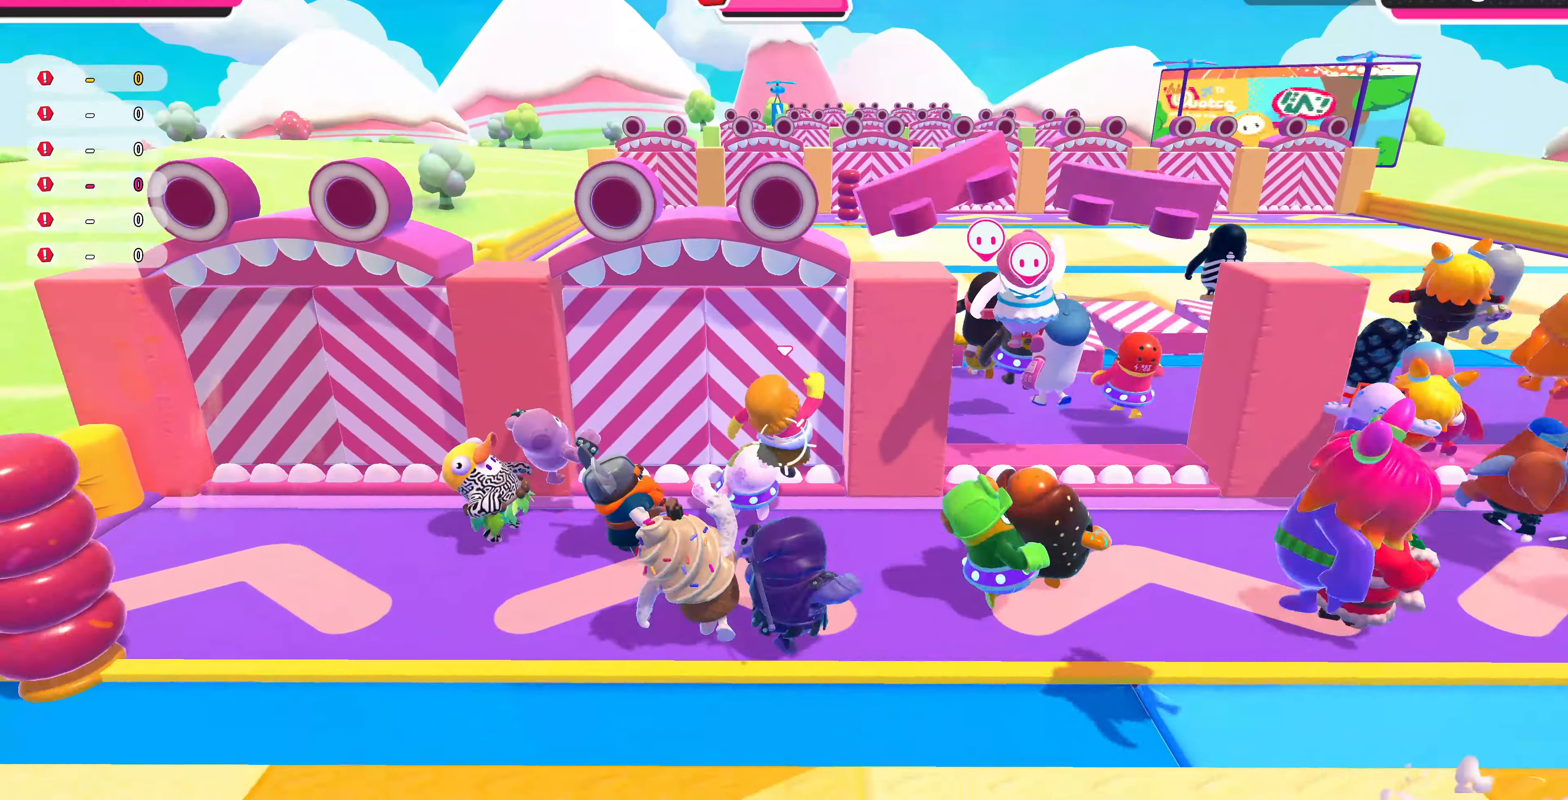
{"buttons": [], "left_stick": "right", "right_stick": "center", "events": []}
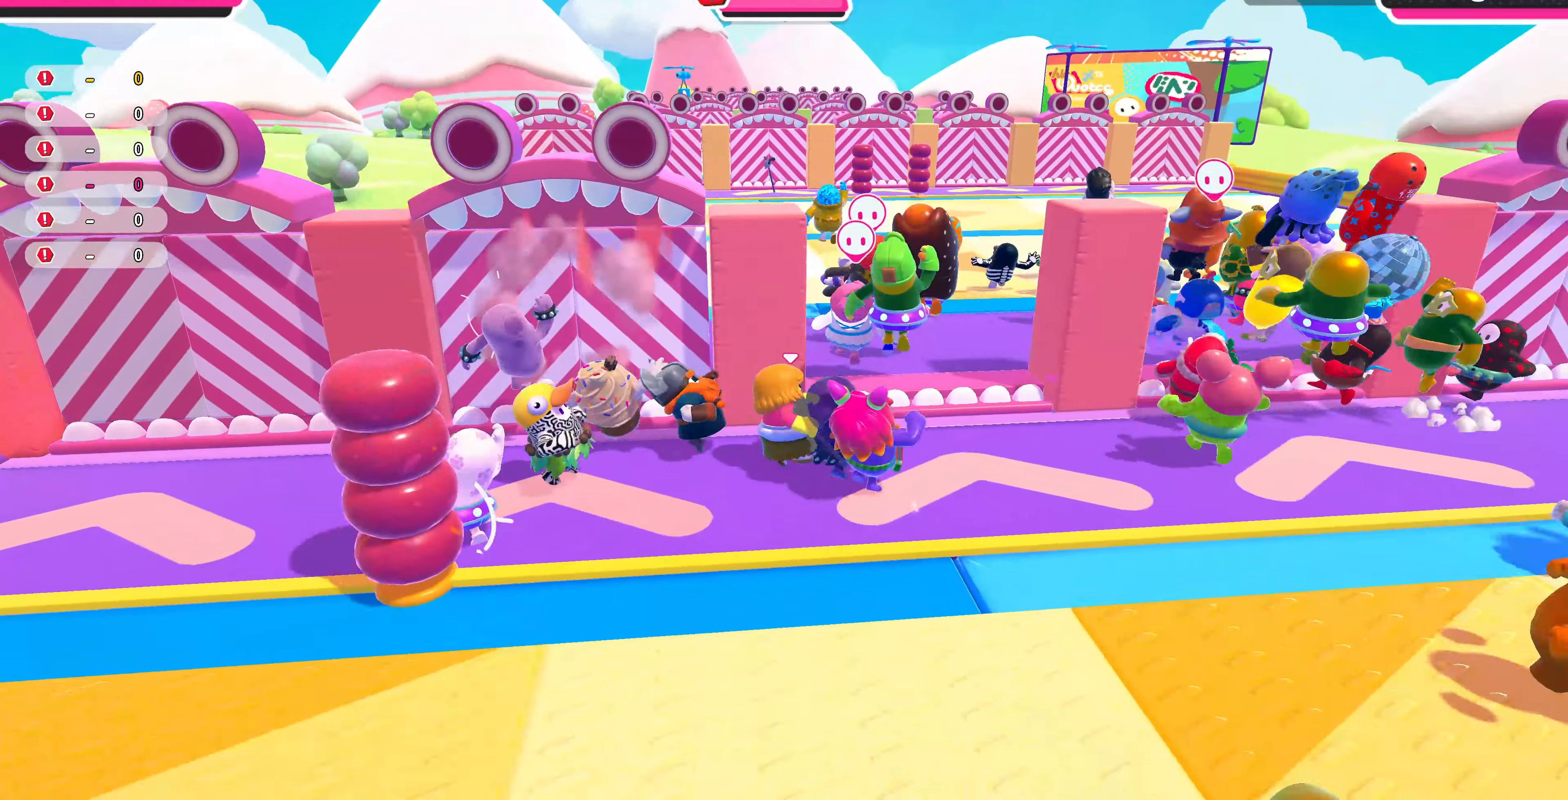
{"buttons": [], "left_stick": "up", "right_stick": "center", "events": [[100, "left_stick", "up"], [167, "CROSS", "down"], [267, "CROSS", "up"]]}
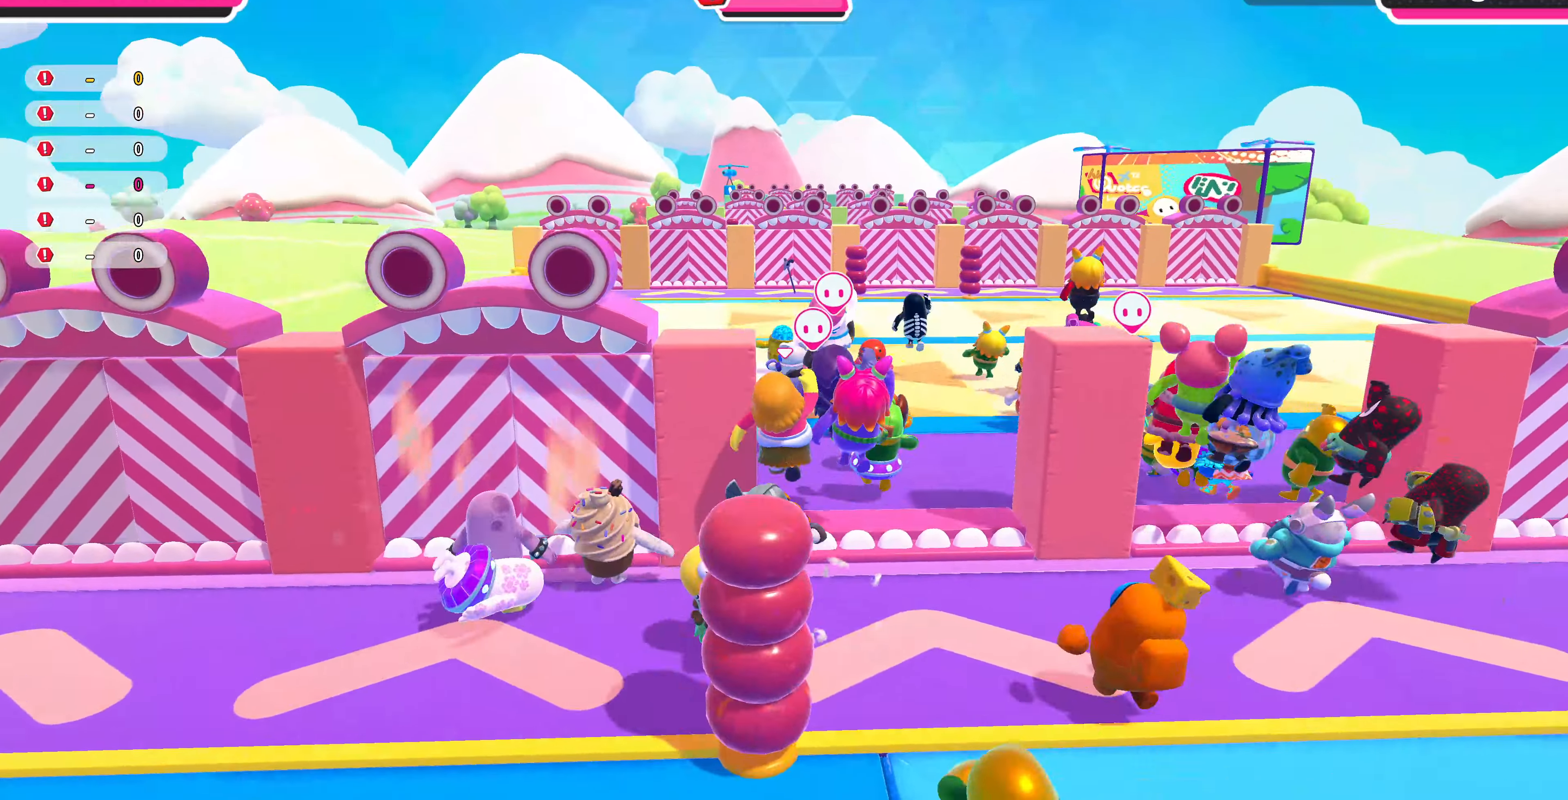
{"buttons": [], "left_stick": "up", "right_stick": "center", "events": []}
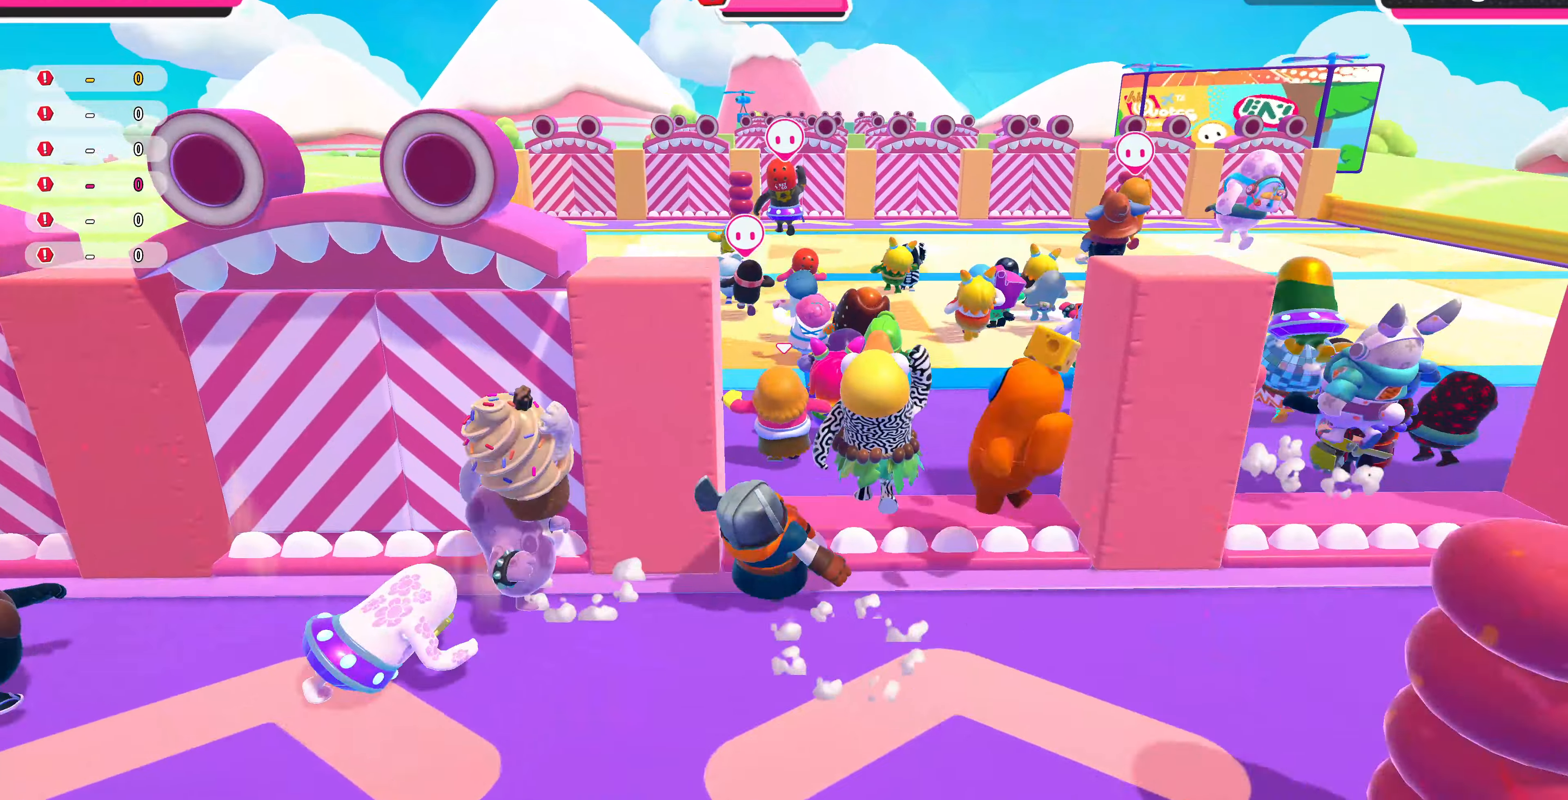
{"buttons": [], "left_stick": "up", "right_stick": "center", "events": []}
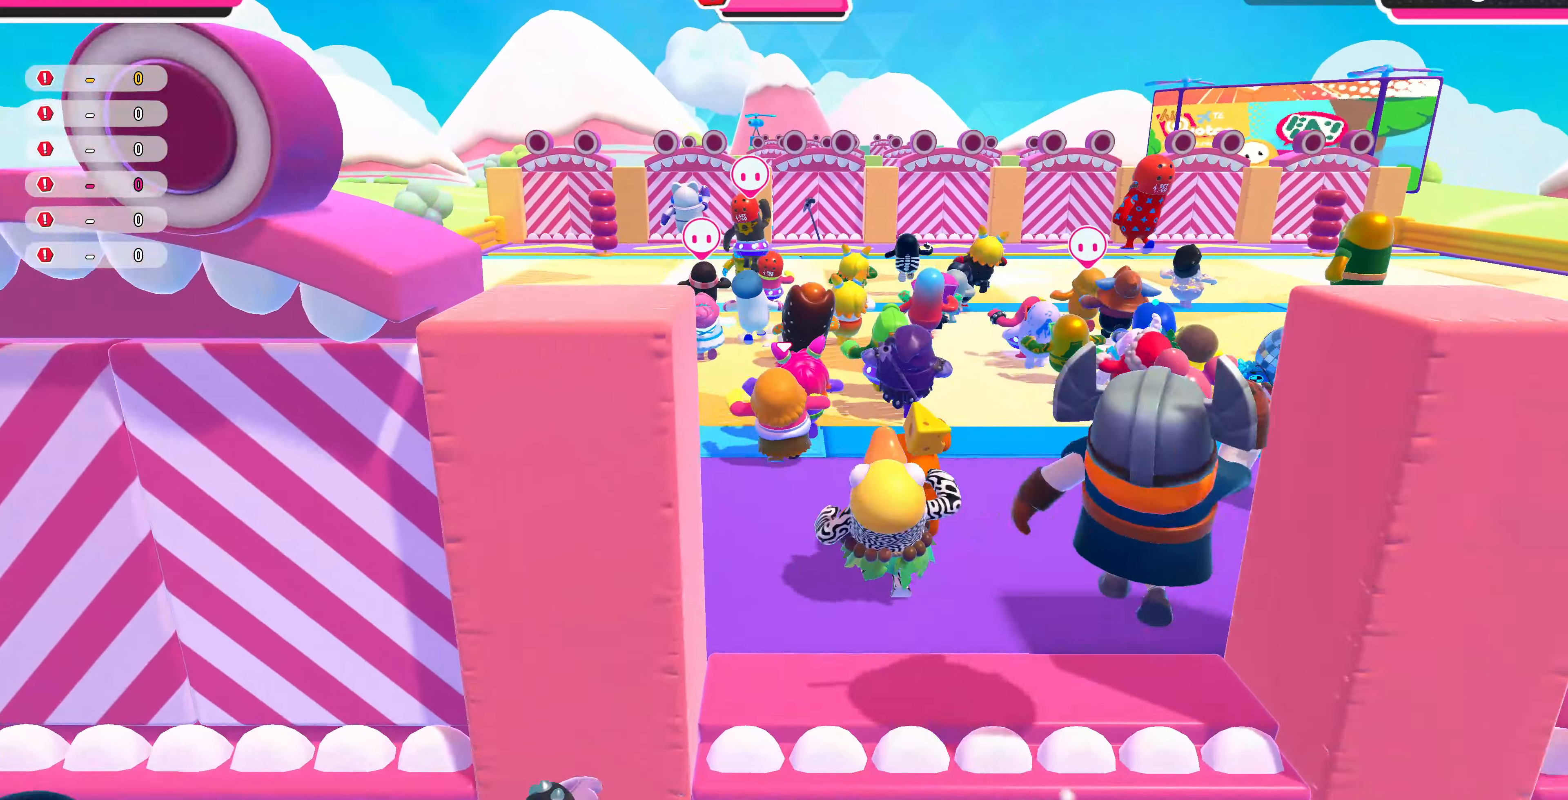
{"buttons": [], "left_stick": "up", "right_stick": "center", "events": []}
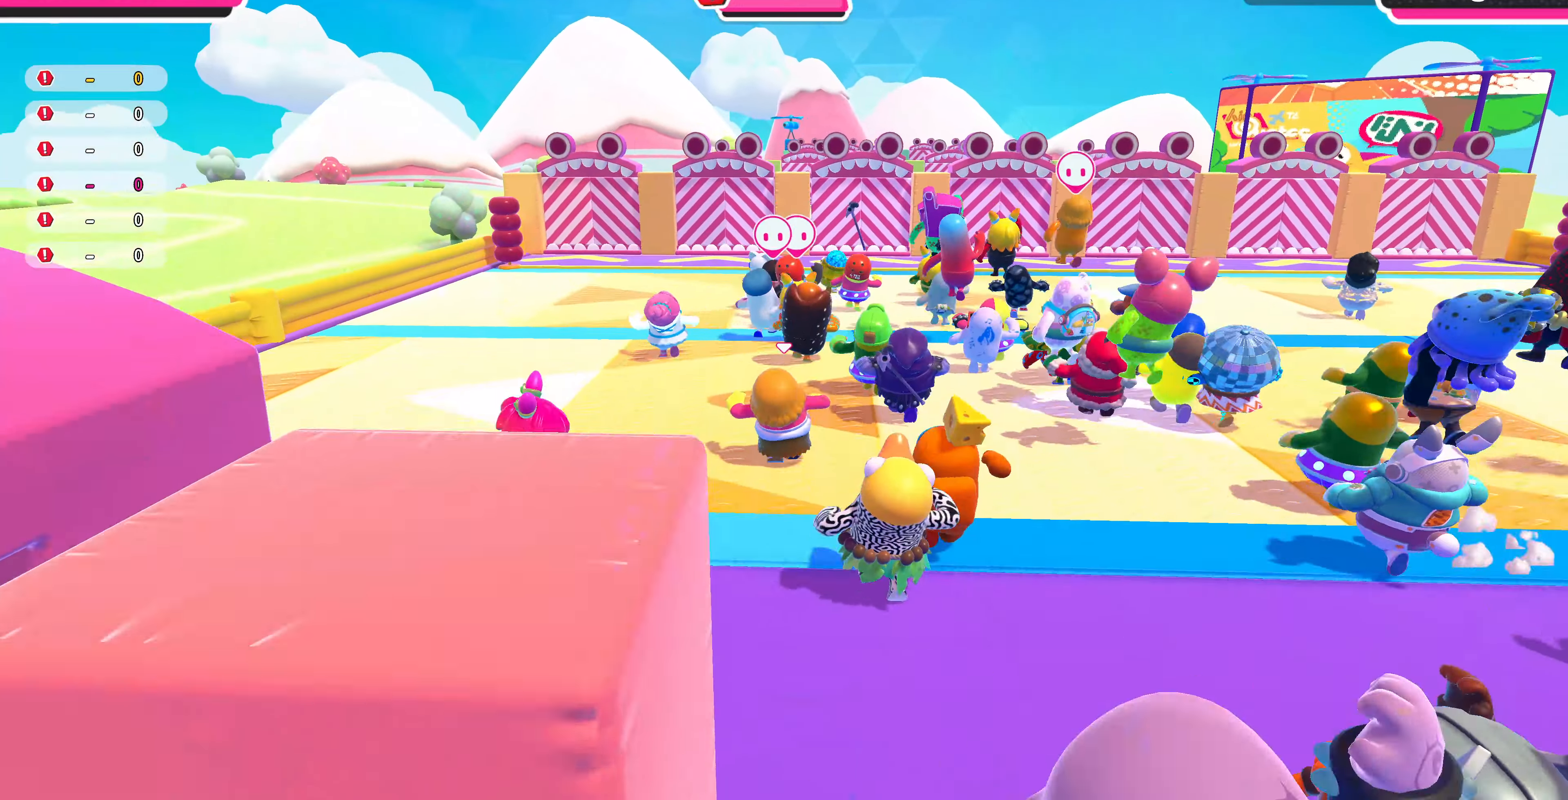
{"buttons": [], "left_stick": "up", "right_stick": "center", "events": []}
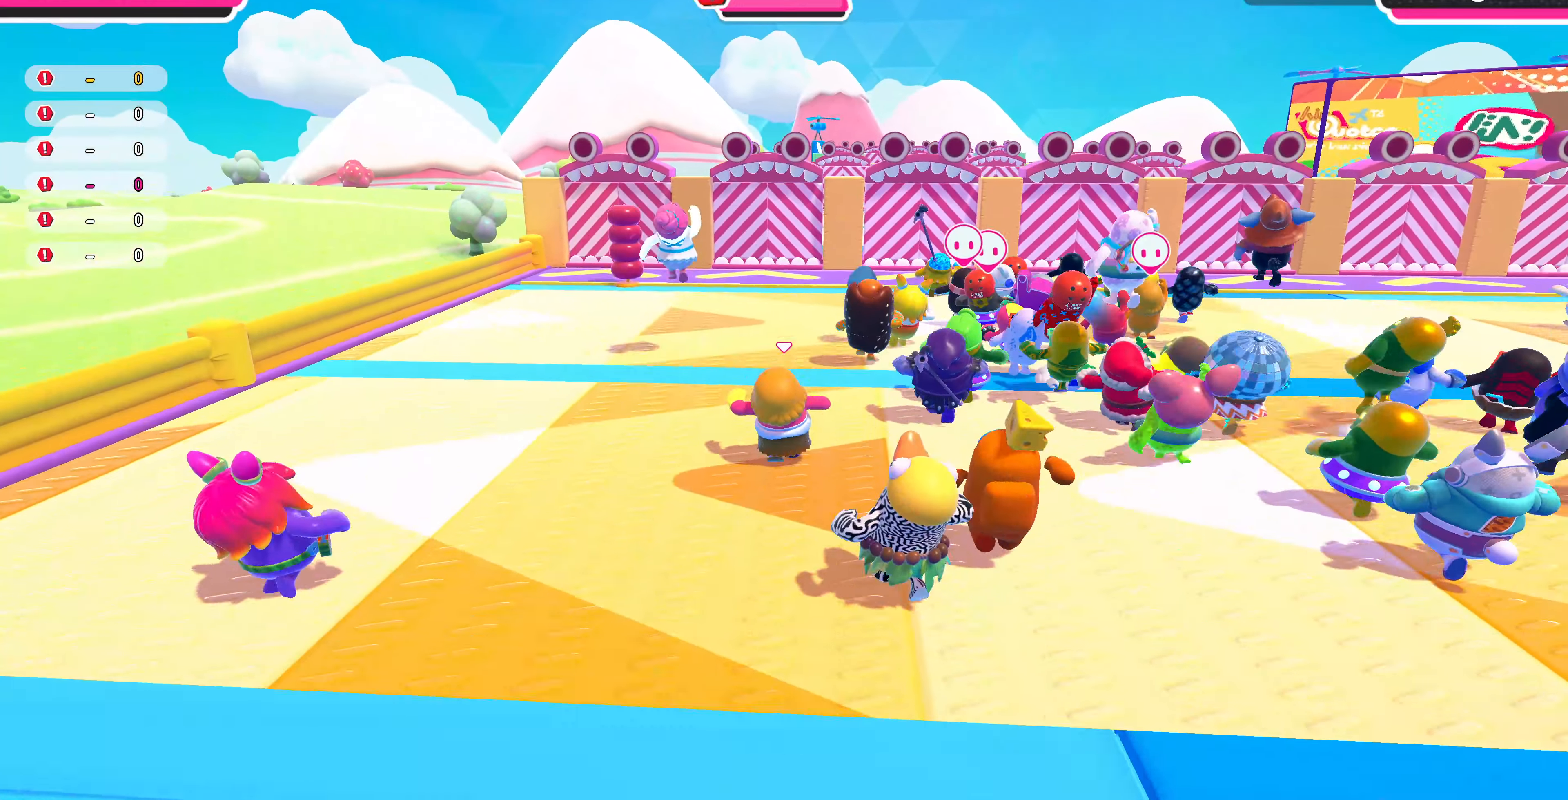
{"buttons": [], "left_stick": "up", "right_stick": "center", "events": []}
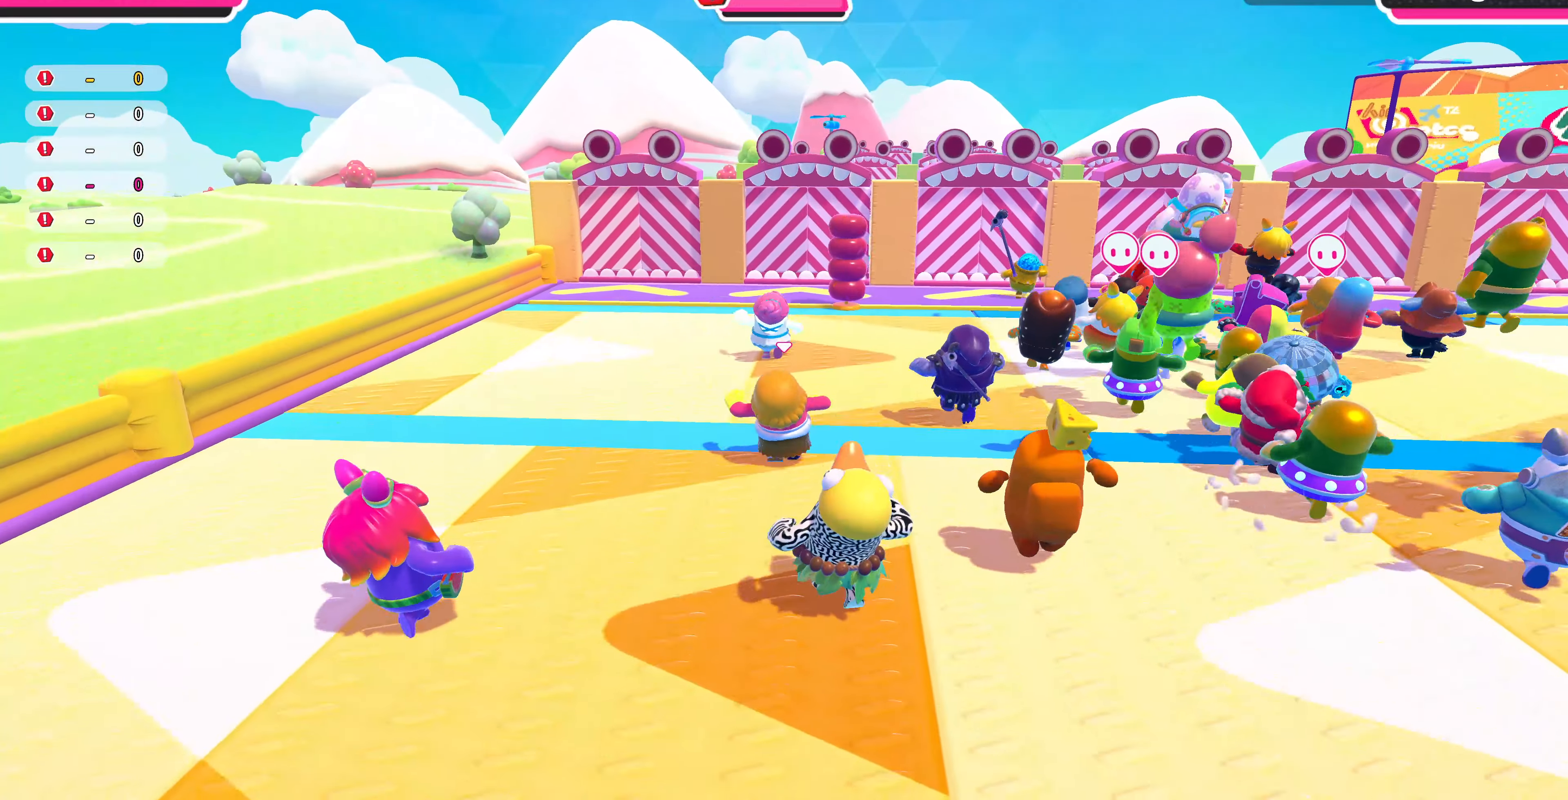
{"buttons": [], "left_stick": "up", "right_stick": "center", "events": []}
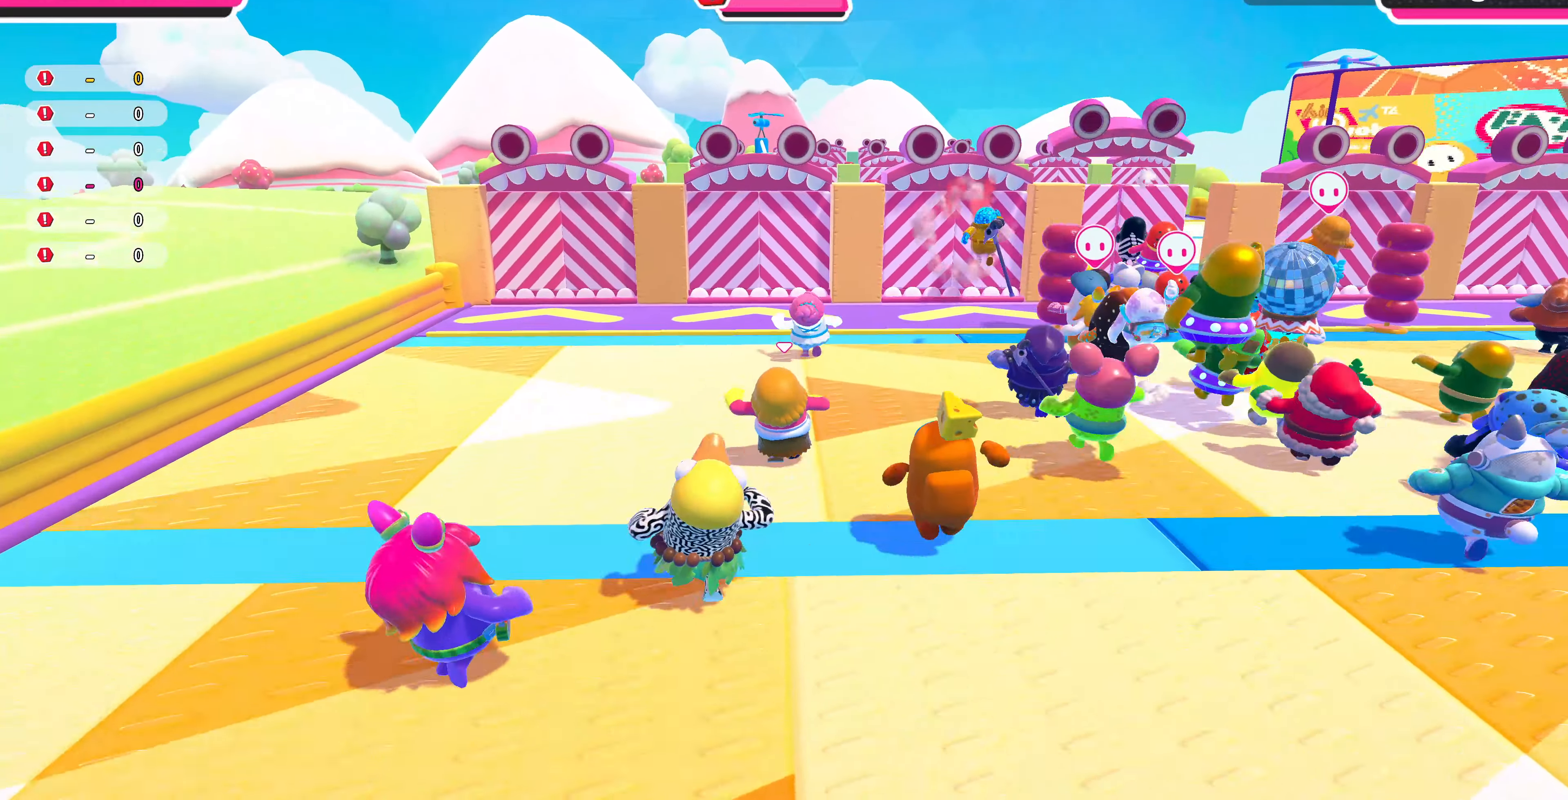
{"buttons": [], "left_stick": "up", "right_stick": "center", "events": []}
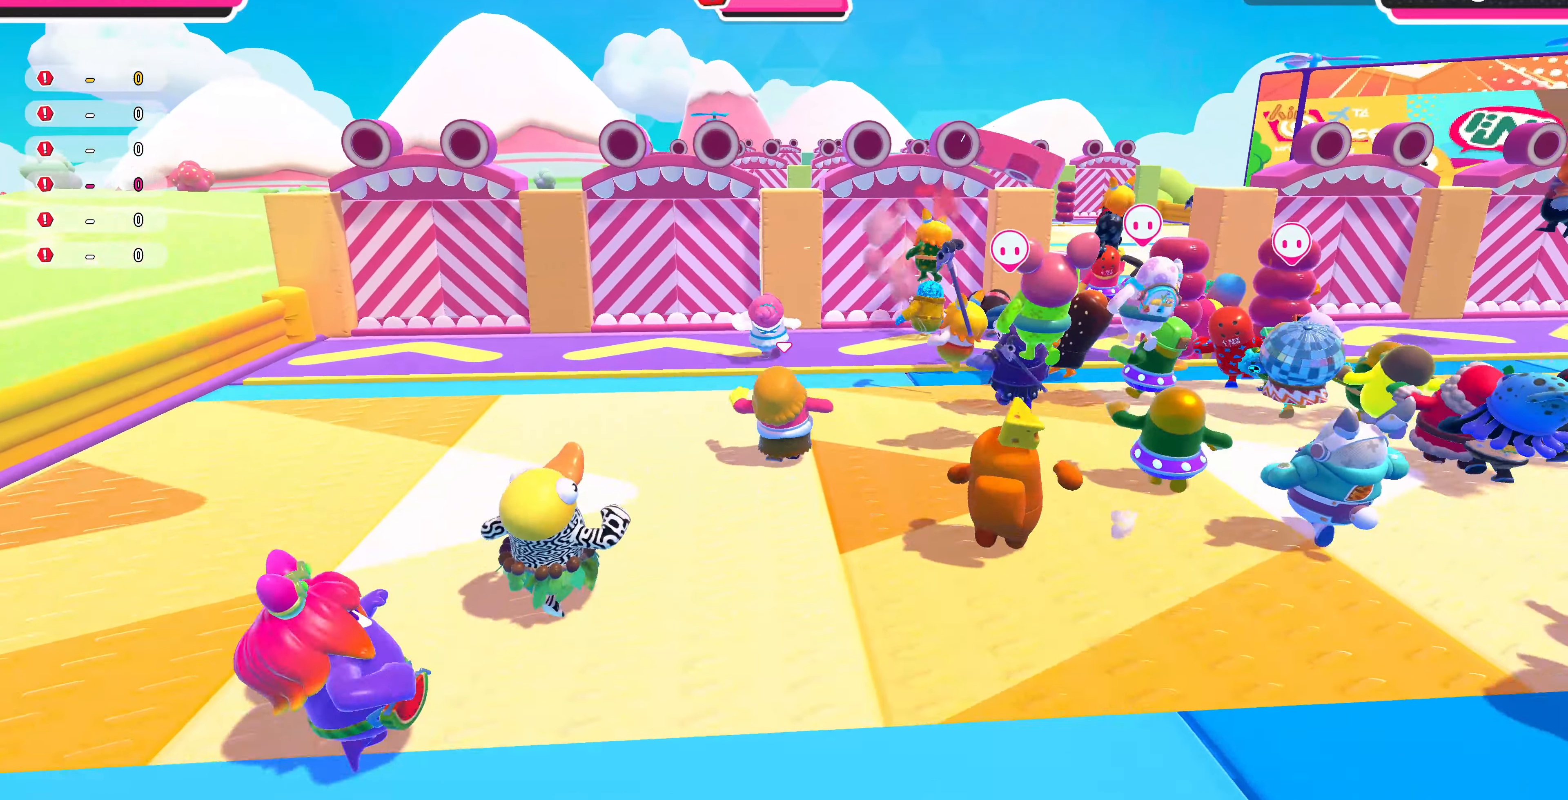
{"buttons": [], "left_stick": "down-right", "right_stick": "center", "events": [[333, "left_stick", "down-right"]]}
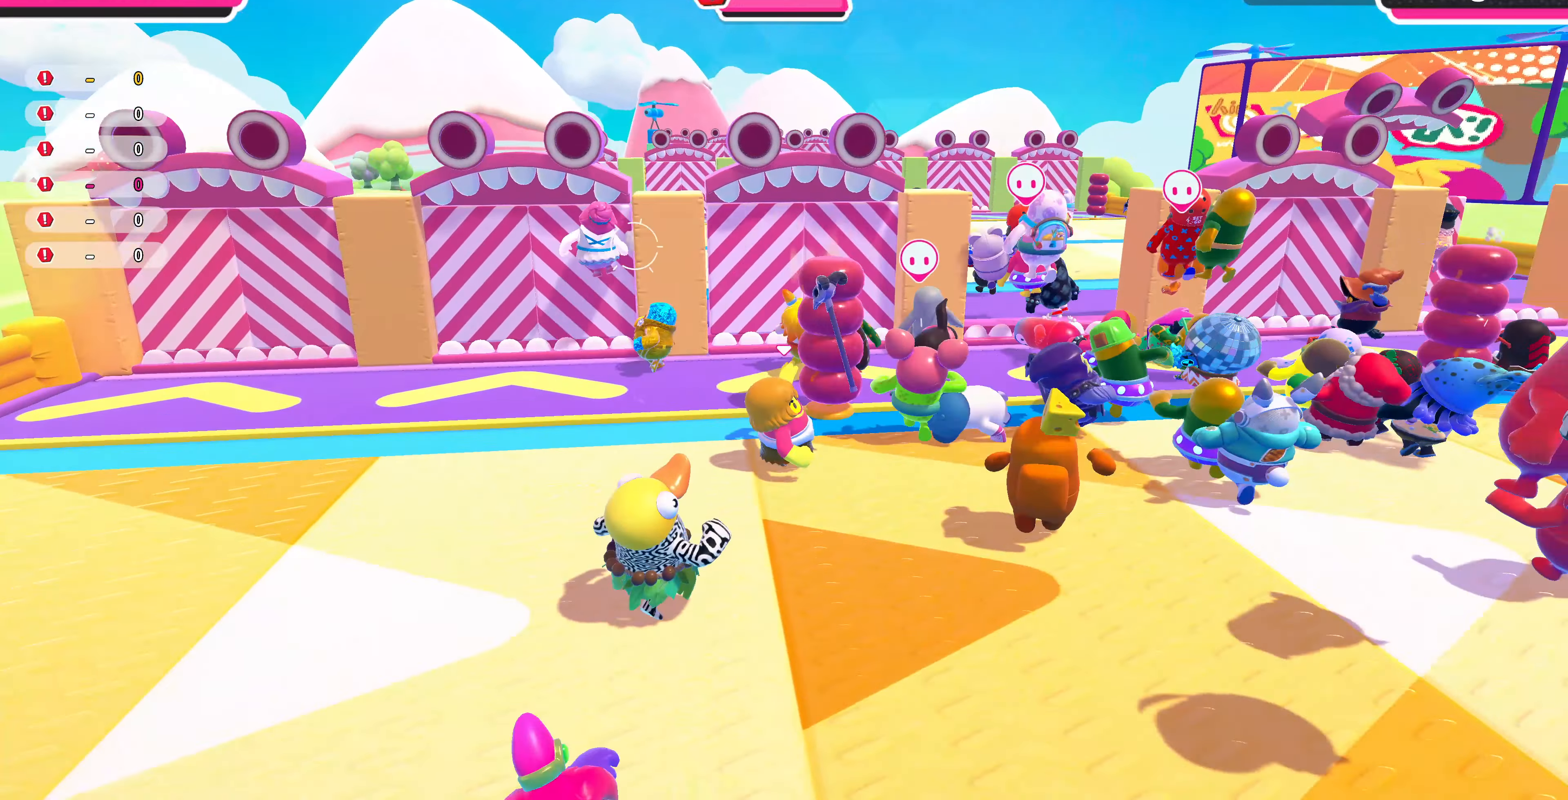
{"buttons": [], "left_stick": "up-right", "right_stick": "center", "events": [[100, "left_stick", "up-right"], [166, "left_stick", "up"], [500, "left_stick", "up-right"]]}
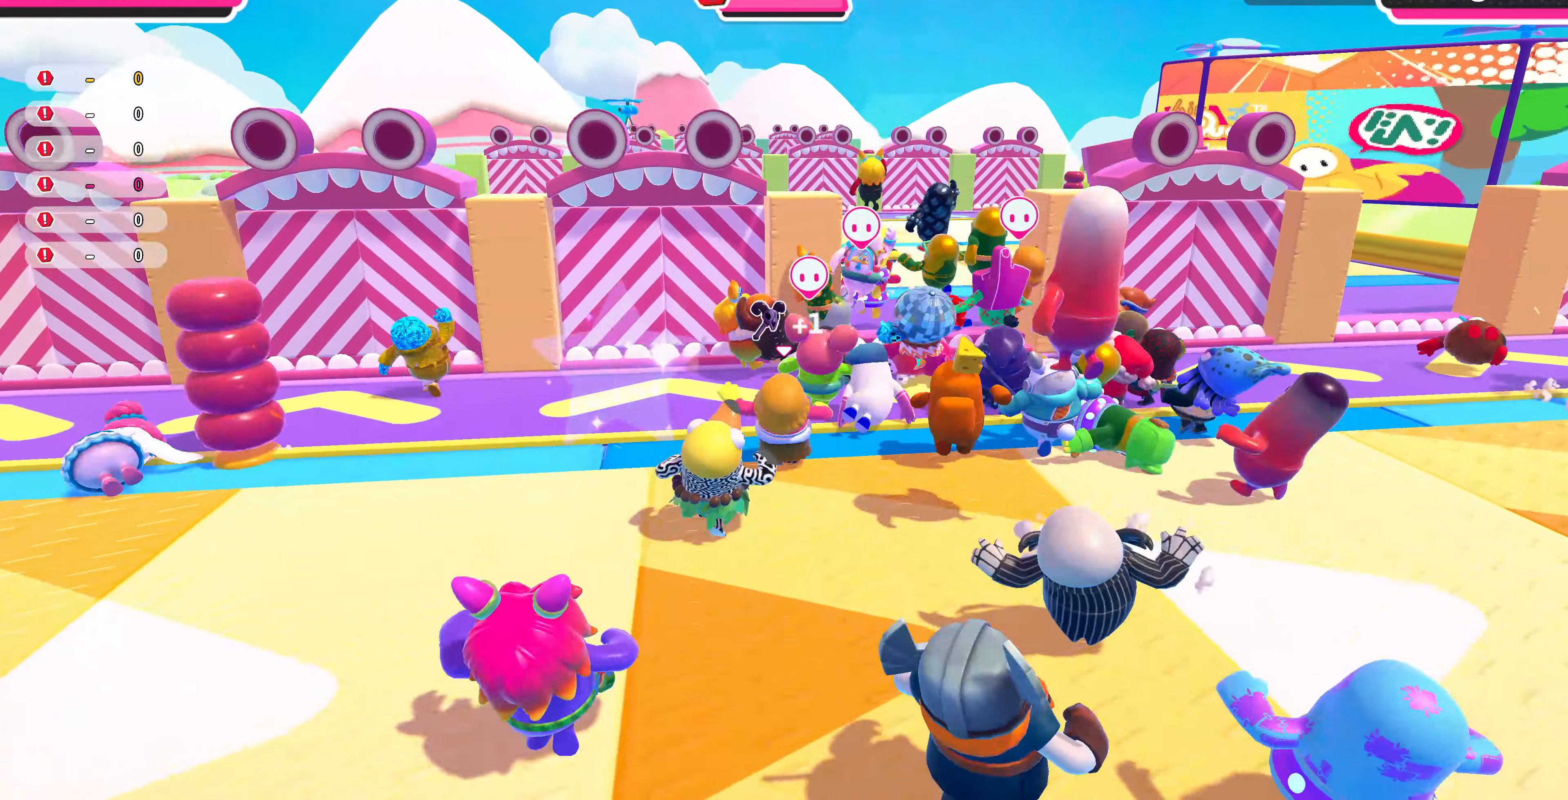
{"buttons": [], "left_stick": "up", "right_stick": "center", "events": [[466, "left_stick", "up"]]}
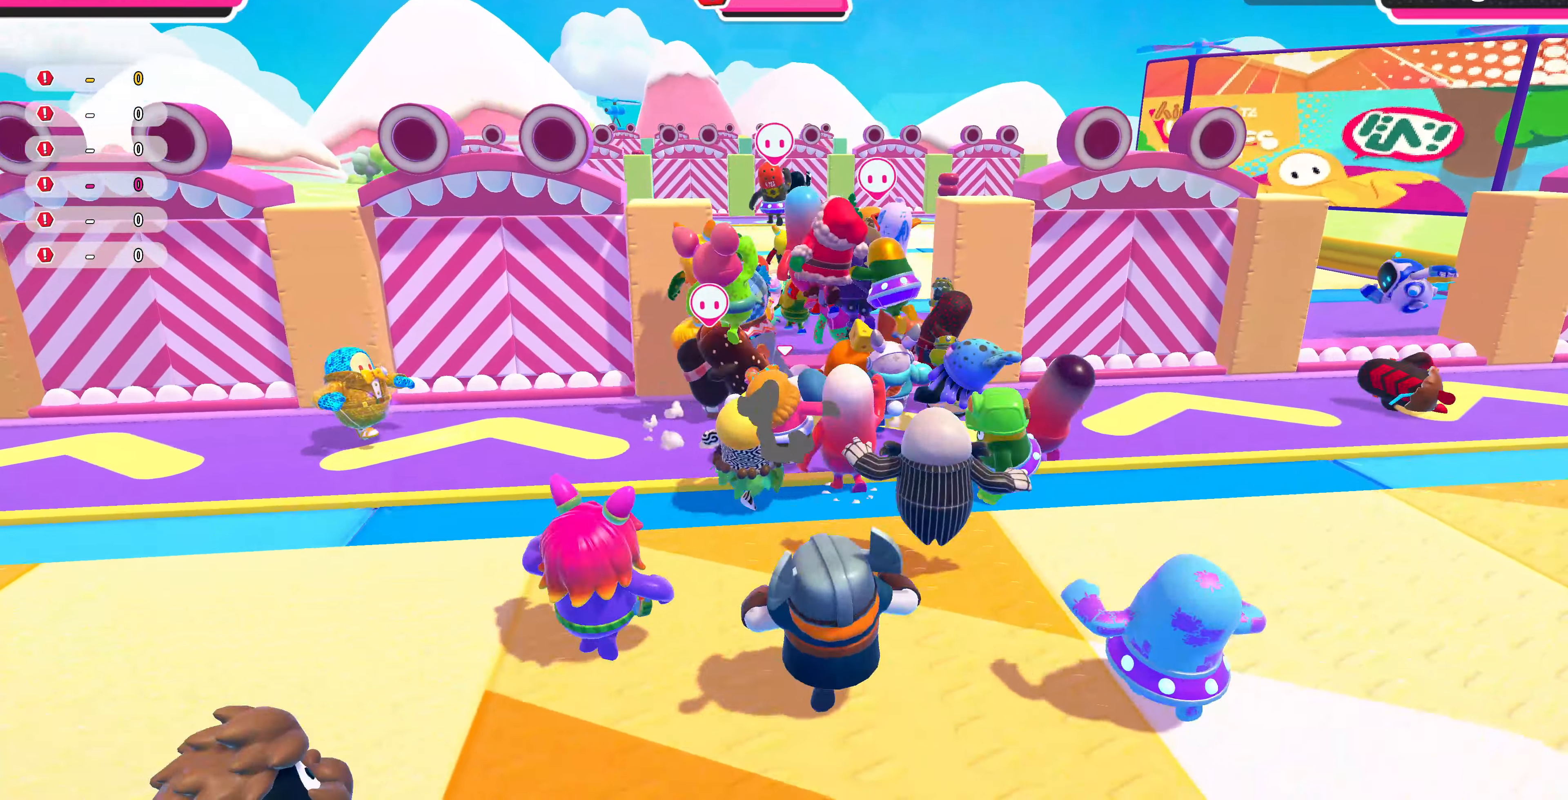
{"buttons": [], "left_stick": "up", "right_stick": "center", "events": [[266, "CROSS", "down"], [466, "CROSS", "up"]]}
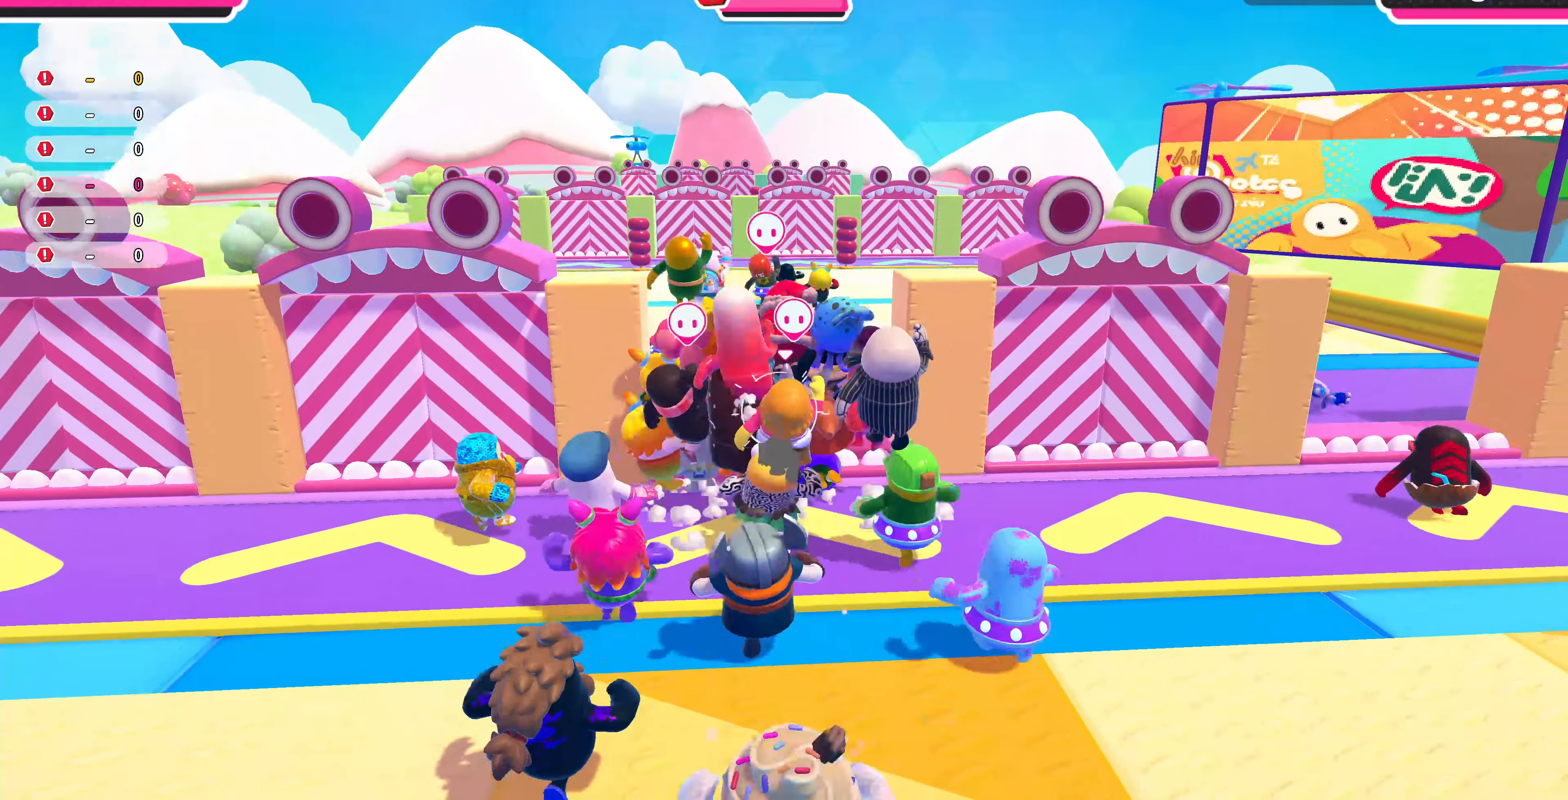
{"buttons": ["CROSS"], "left_stick": "up", "right_stick": "center", "events": [[200, "CROSS", "down"], [367, "CROSS", "up"], [434, "CROSS", "down"]]}
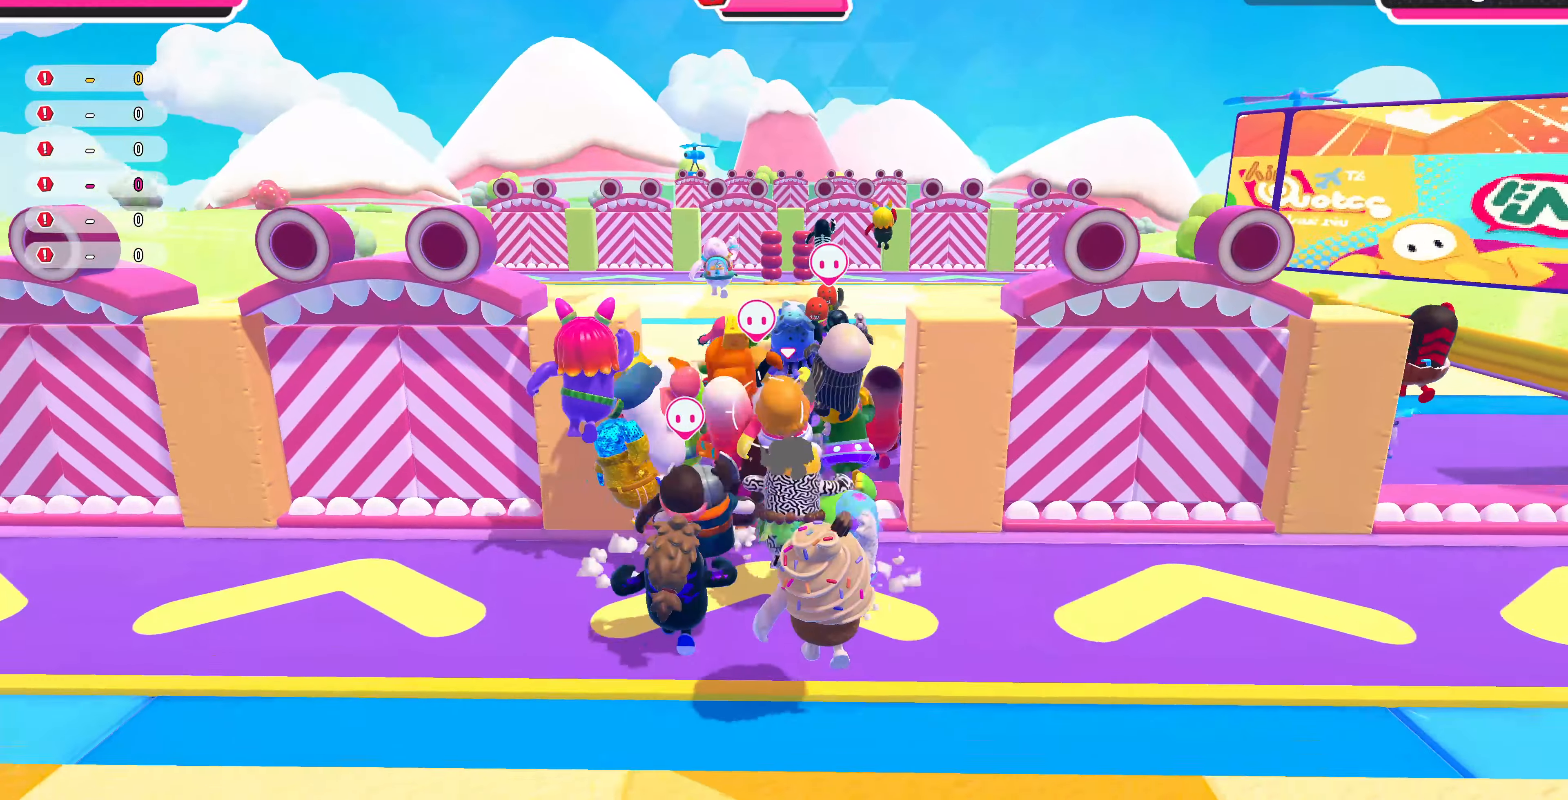
{"buttons": [], "left_stick": "up", "right_stick": "center", "events": [[67, "CROSS", "up"], [167, "CROSS", "down"], [267, "CROSS", "up"], [367, "CROSS", "down"], [467, "CROSS", "up"]]}
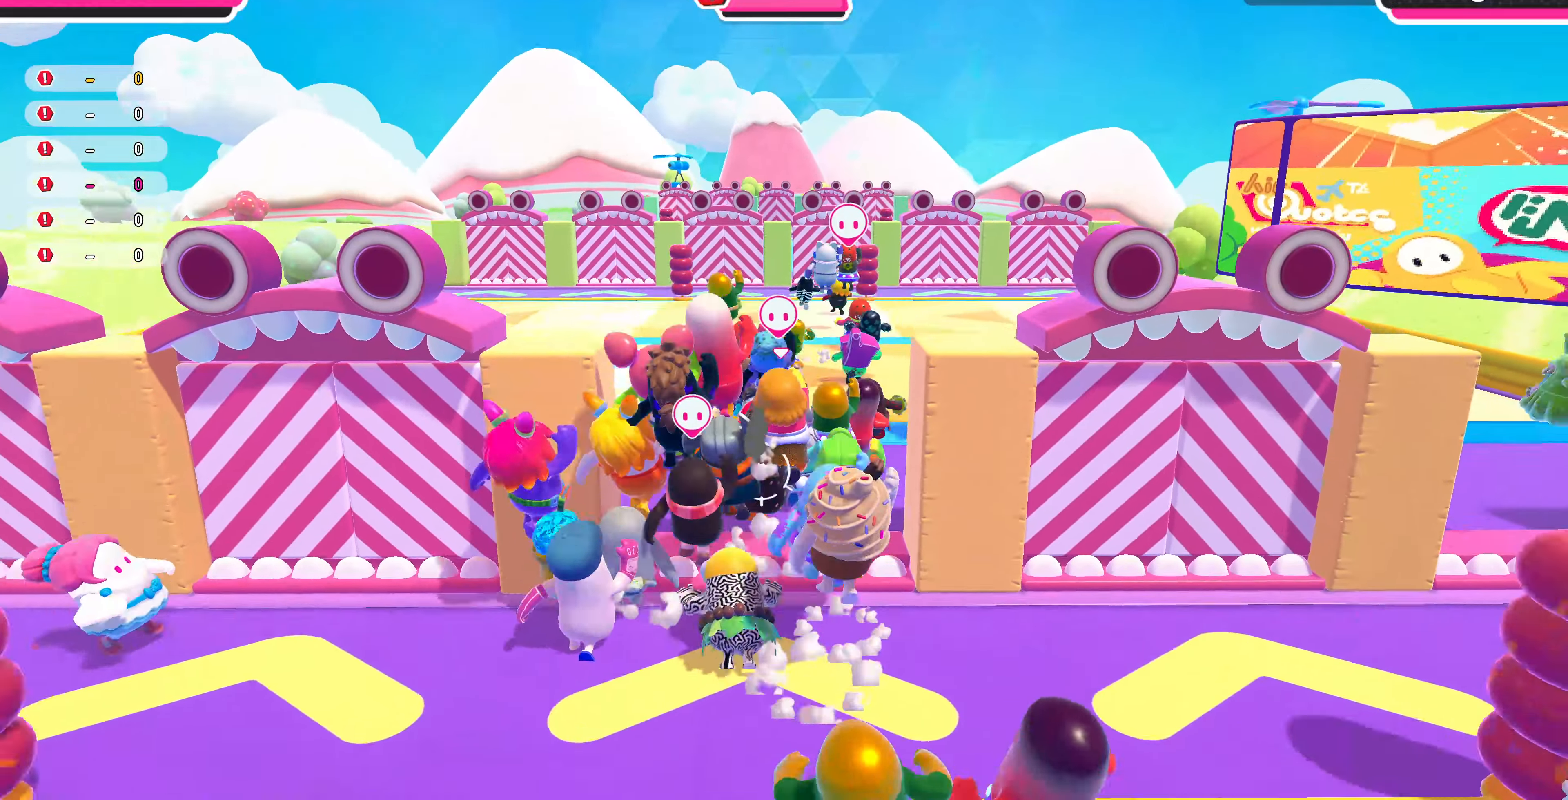
{"buttons": [], "left_stick": "up", "right_stick": "center", "events": [[67, "CROSS", "down"], [167, "CROSS", "up"]]}
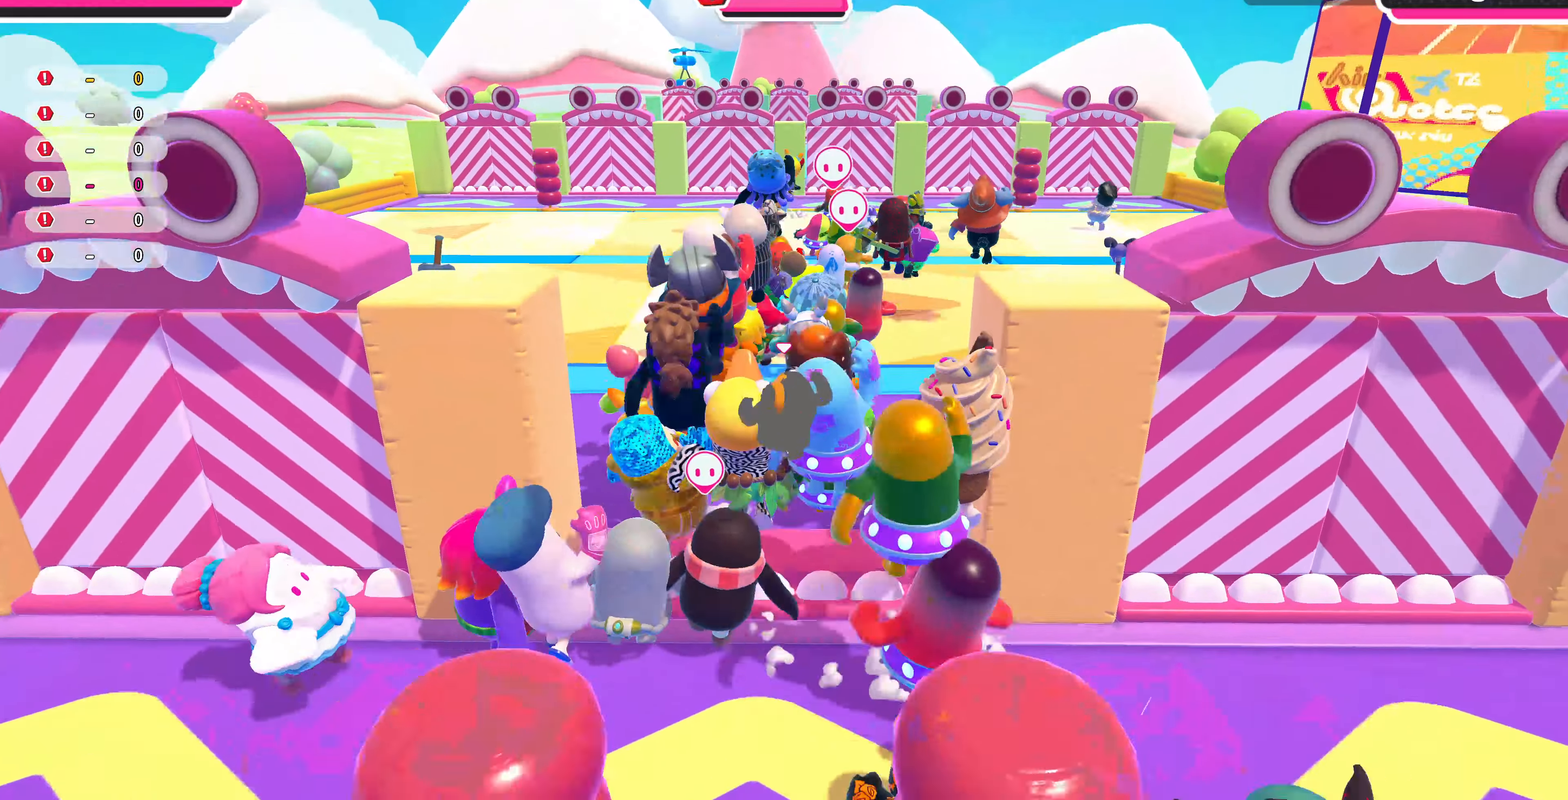
{"buttons": [], "left_stick": "up", "right_stick": "center", "events": []}
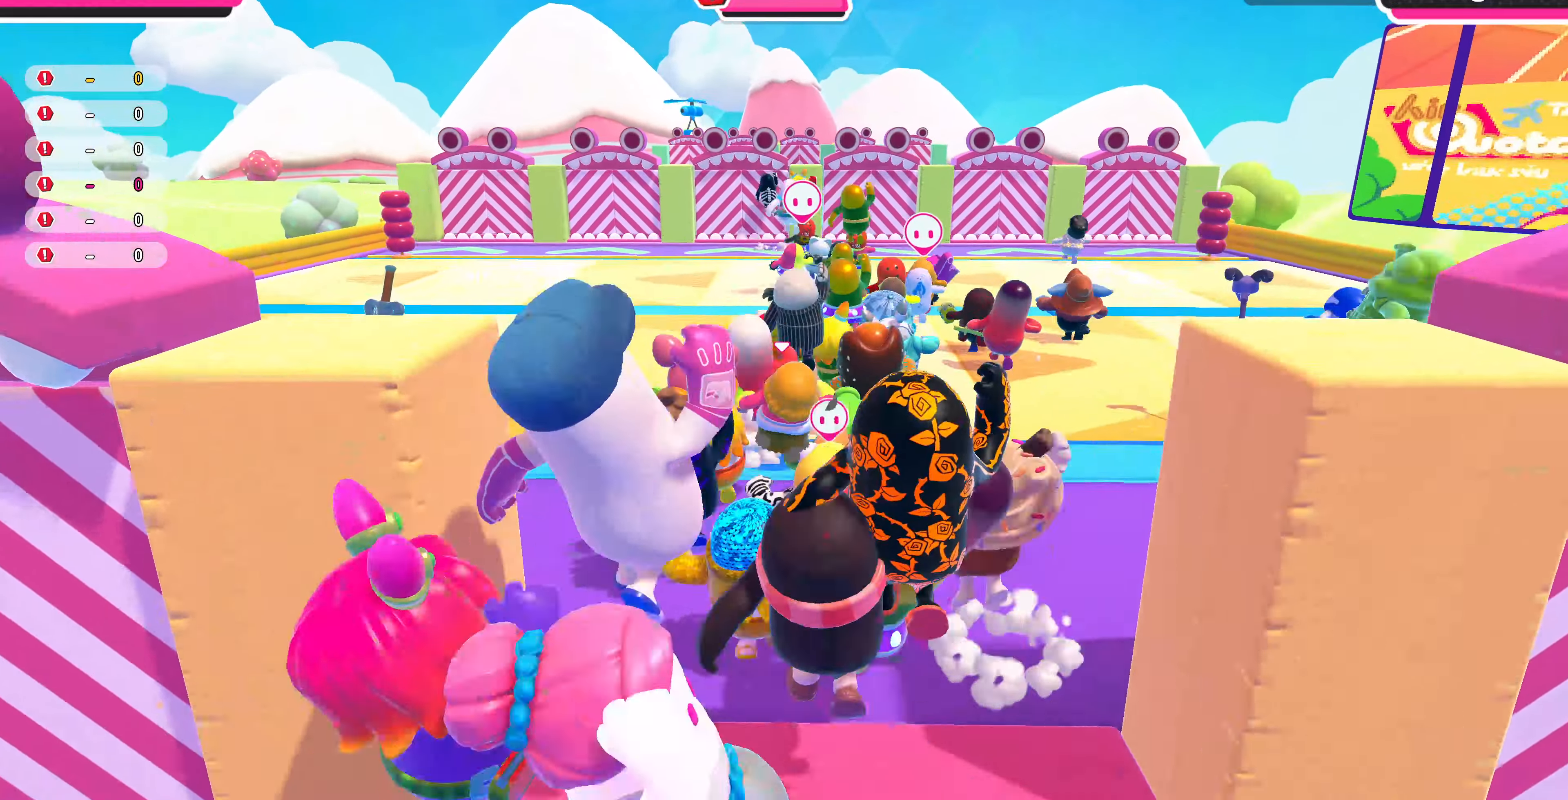
{"buttons": [], "left_stick": "up", "right_stick": "up", "events": [[467, "right_stick", "up"]]}
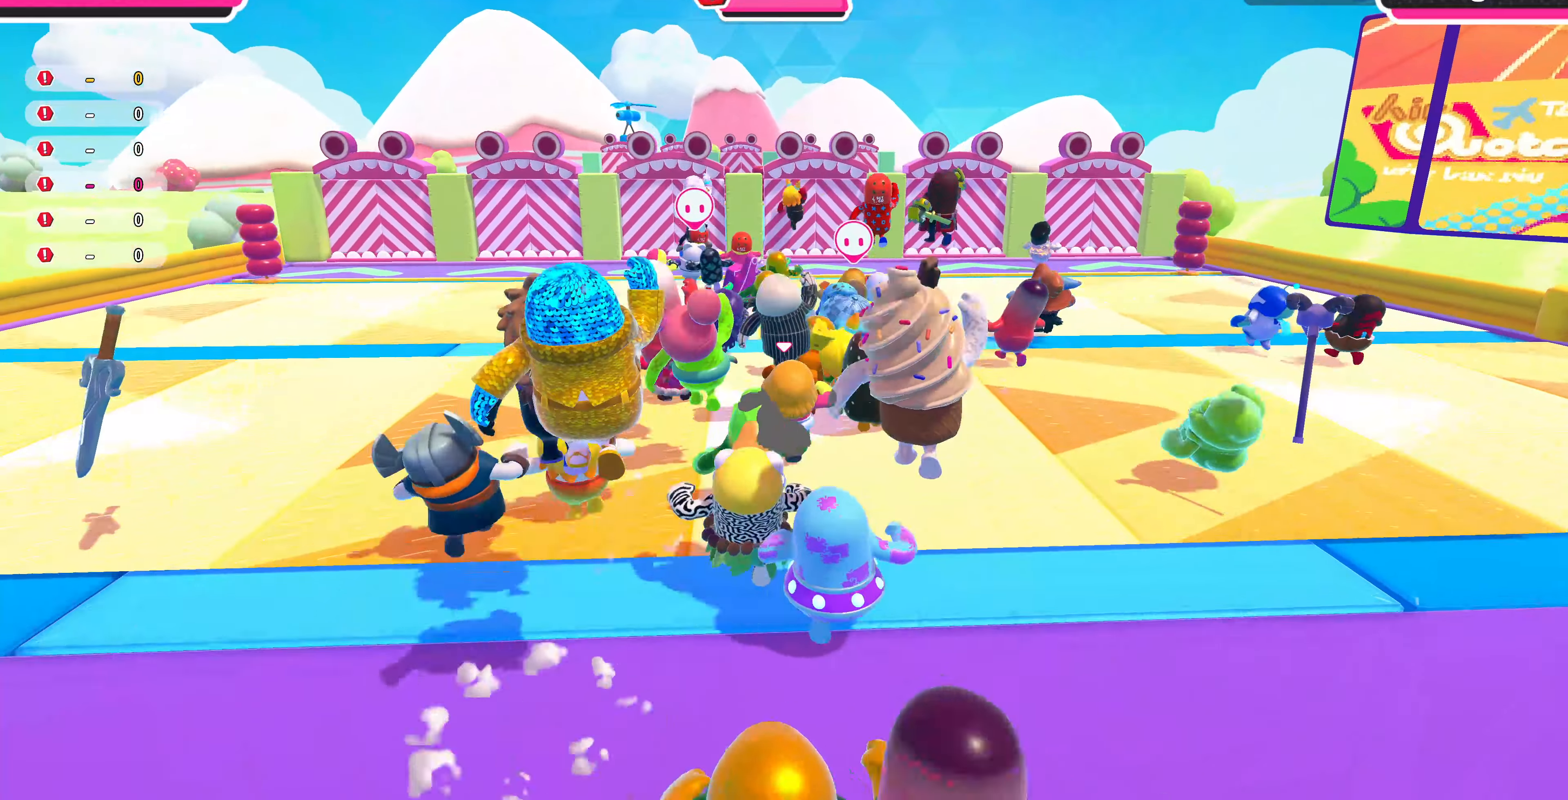
{"buttons": [], "left_stick": "up", "right_stick": "center", "events": [[67, "right_stick", "center"]]}
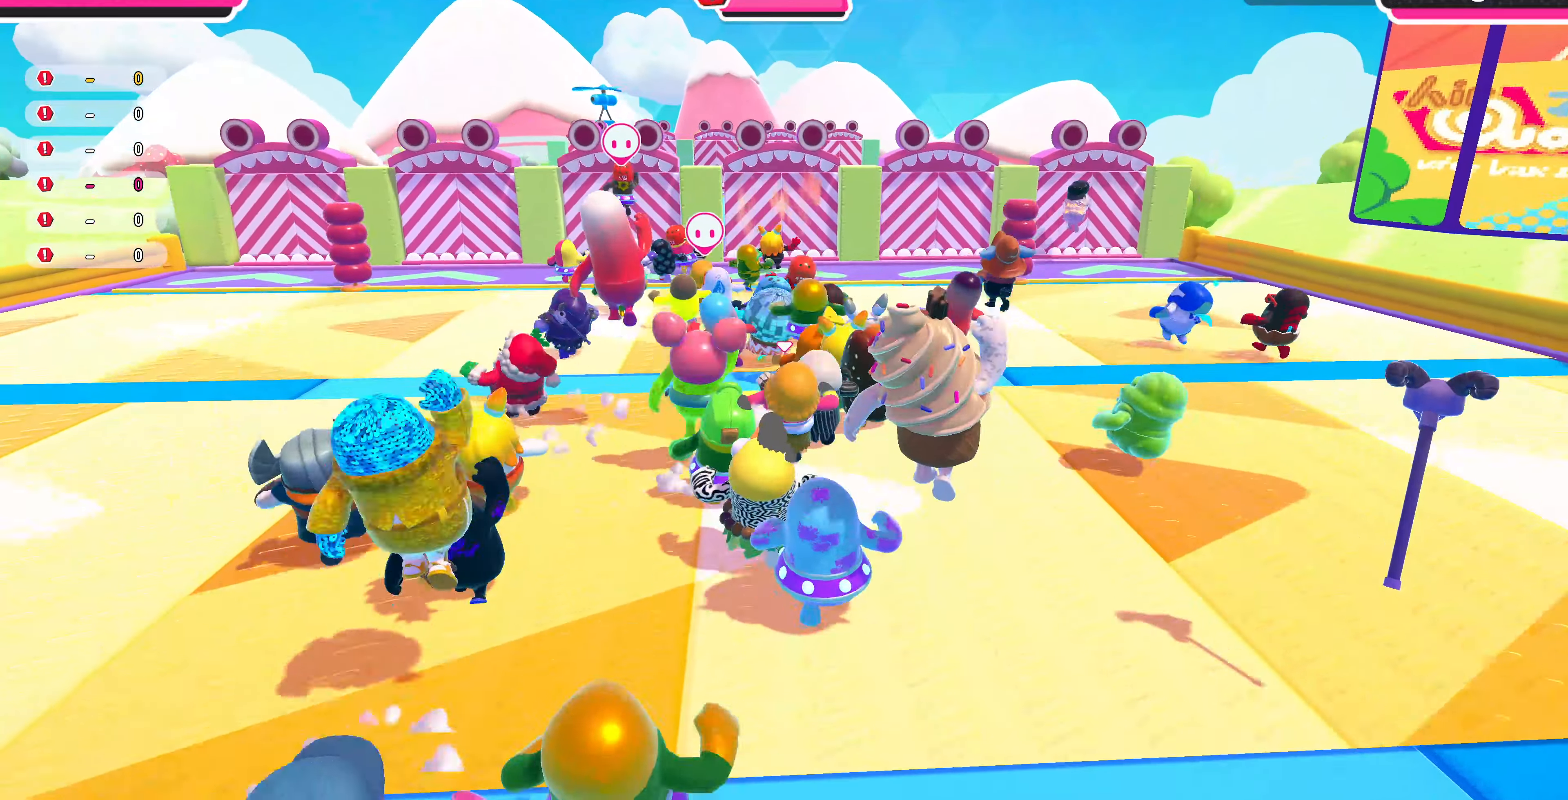
{"buttons": [], "left_stick": "up", "right_stick": "center", "events": []}
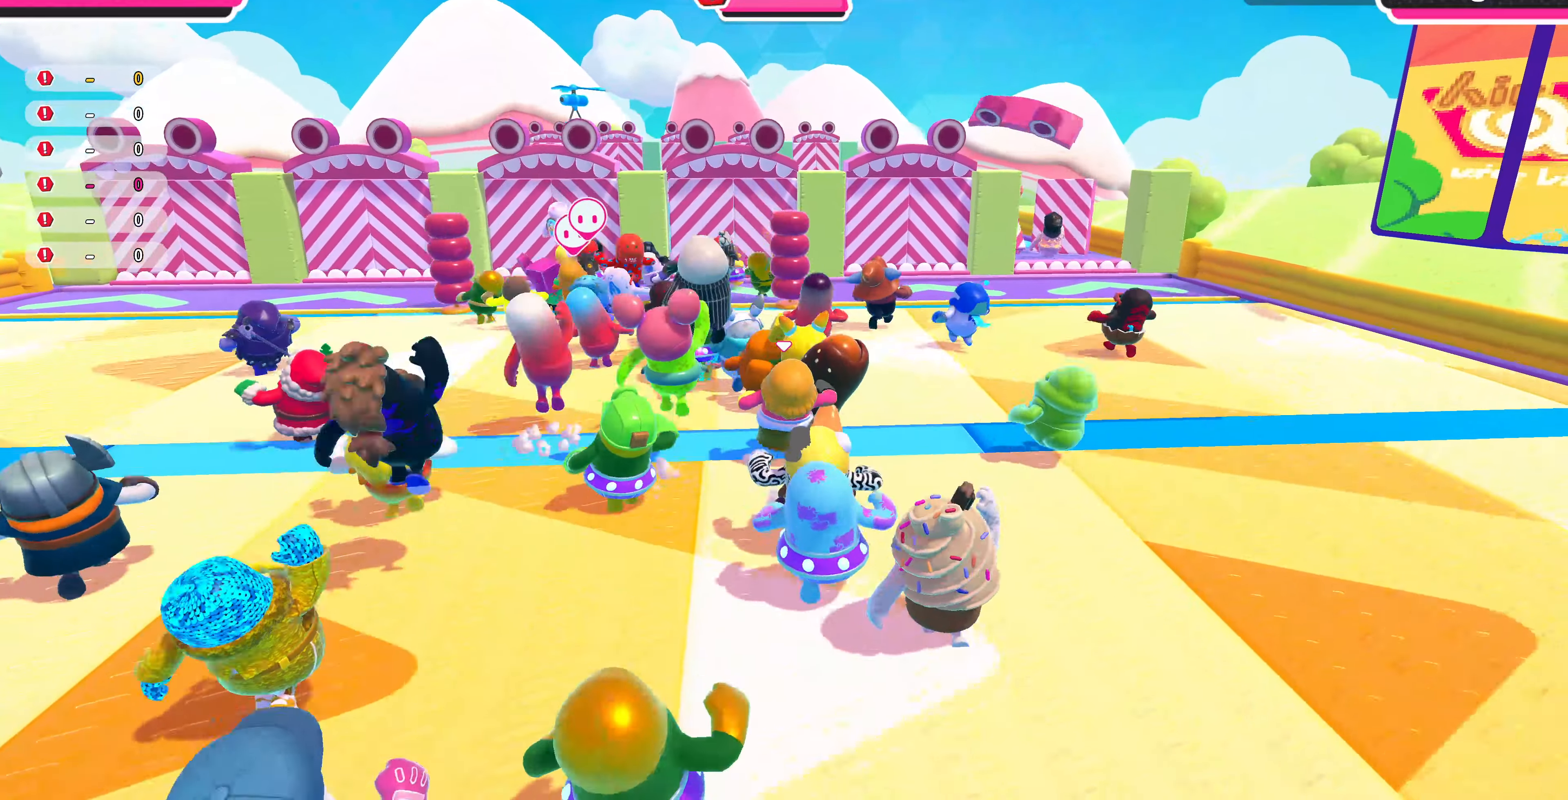
{"buttons": [], "left_stick": "up-right", "right_stick": "center", "events": [[200, "left_stick", "up-right"]]}
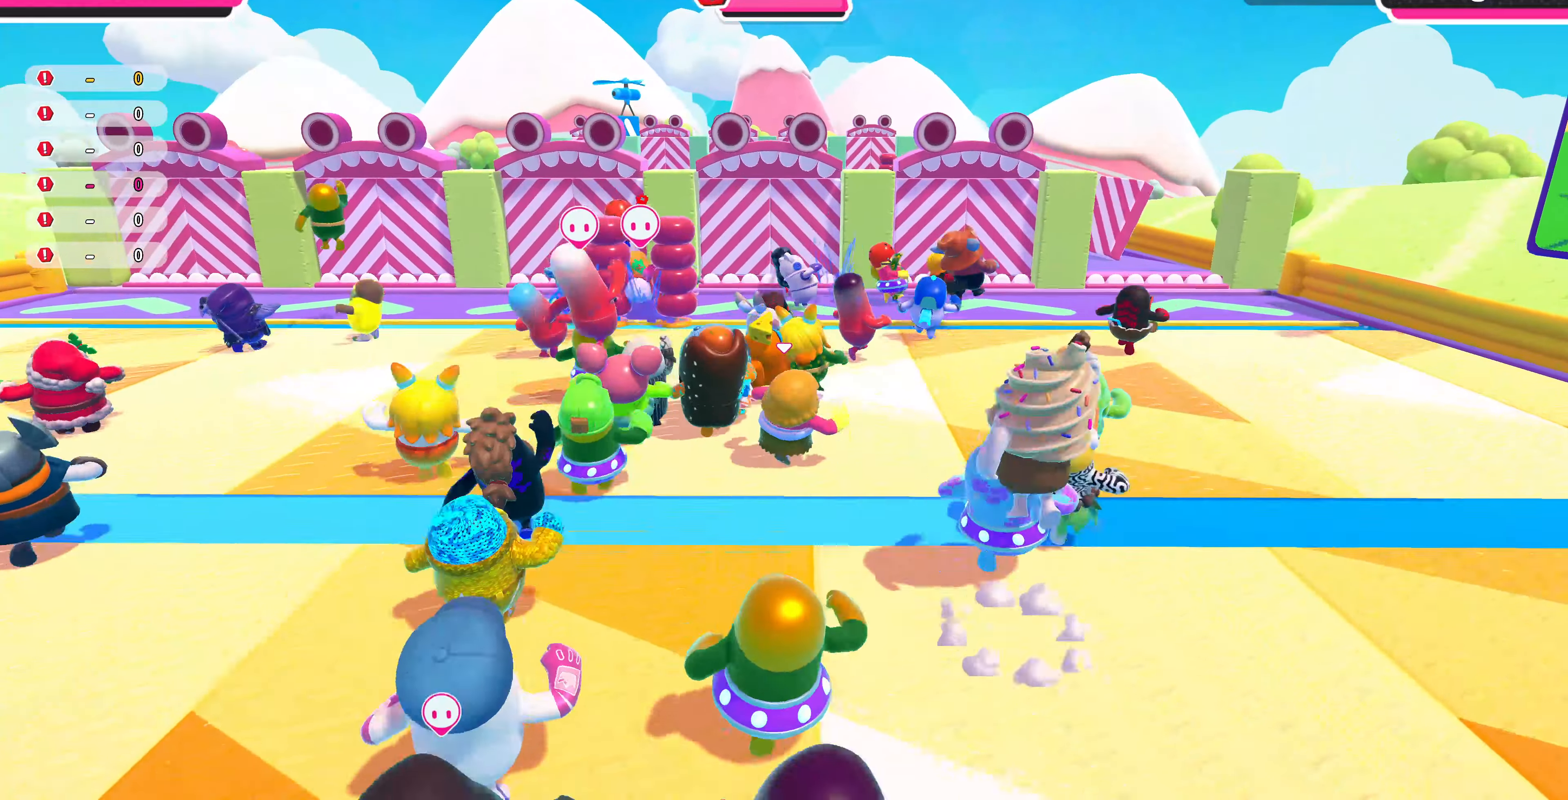
{"buttons": [], "left_stick": "up-right", "right_stick": "center", "events": []}
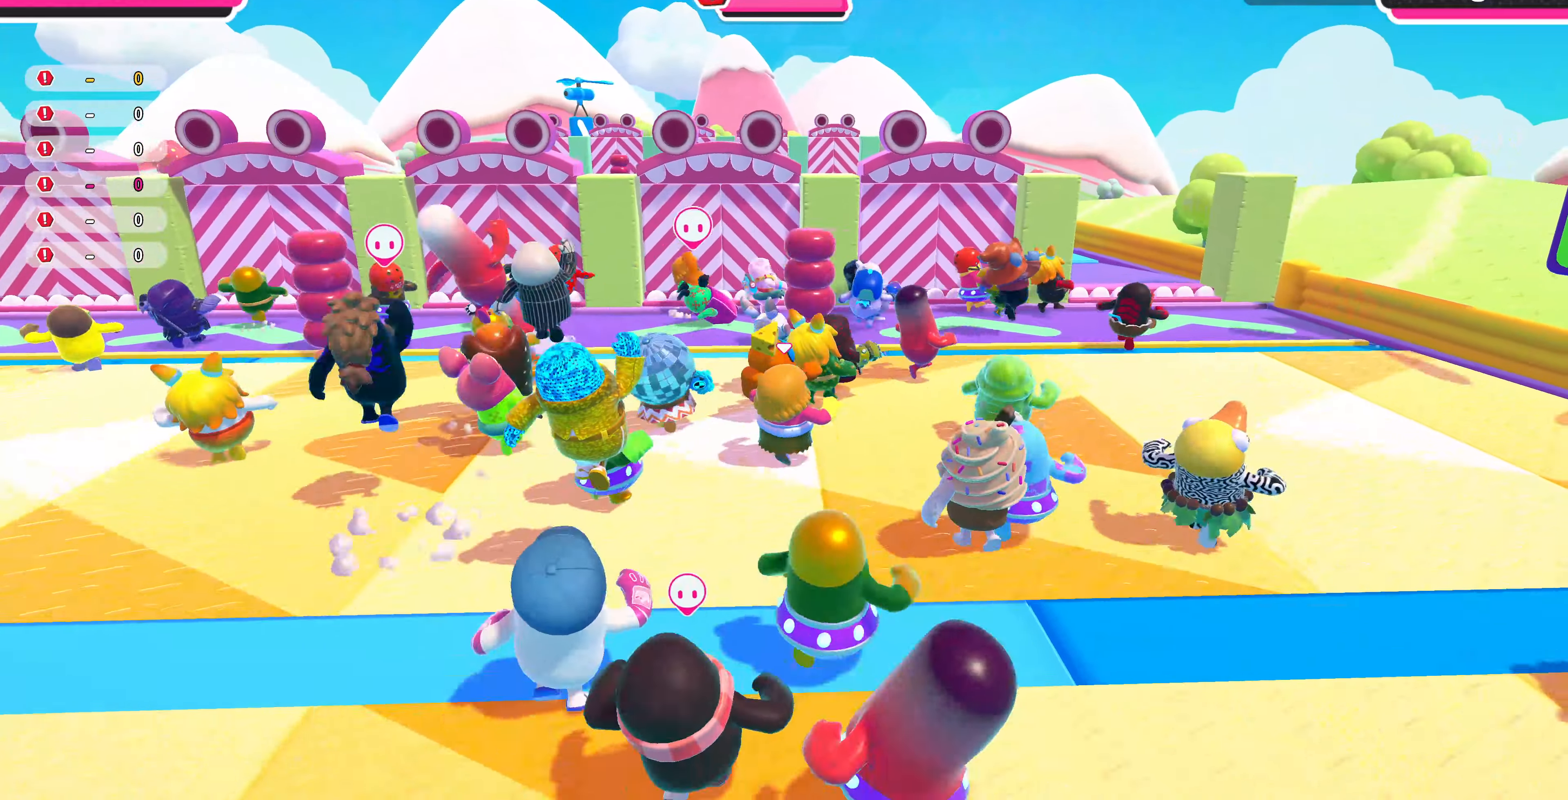
{"buttons": [], "left_stick": "up-right", "right_stick": "center", "events": [[267, "left_stick", "up"], [367, "left_stick", "up-right"]]}
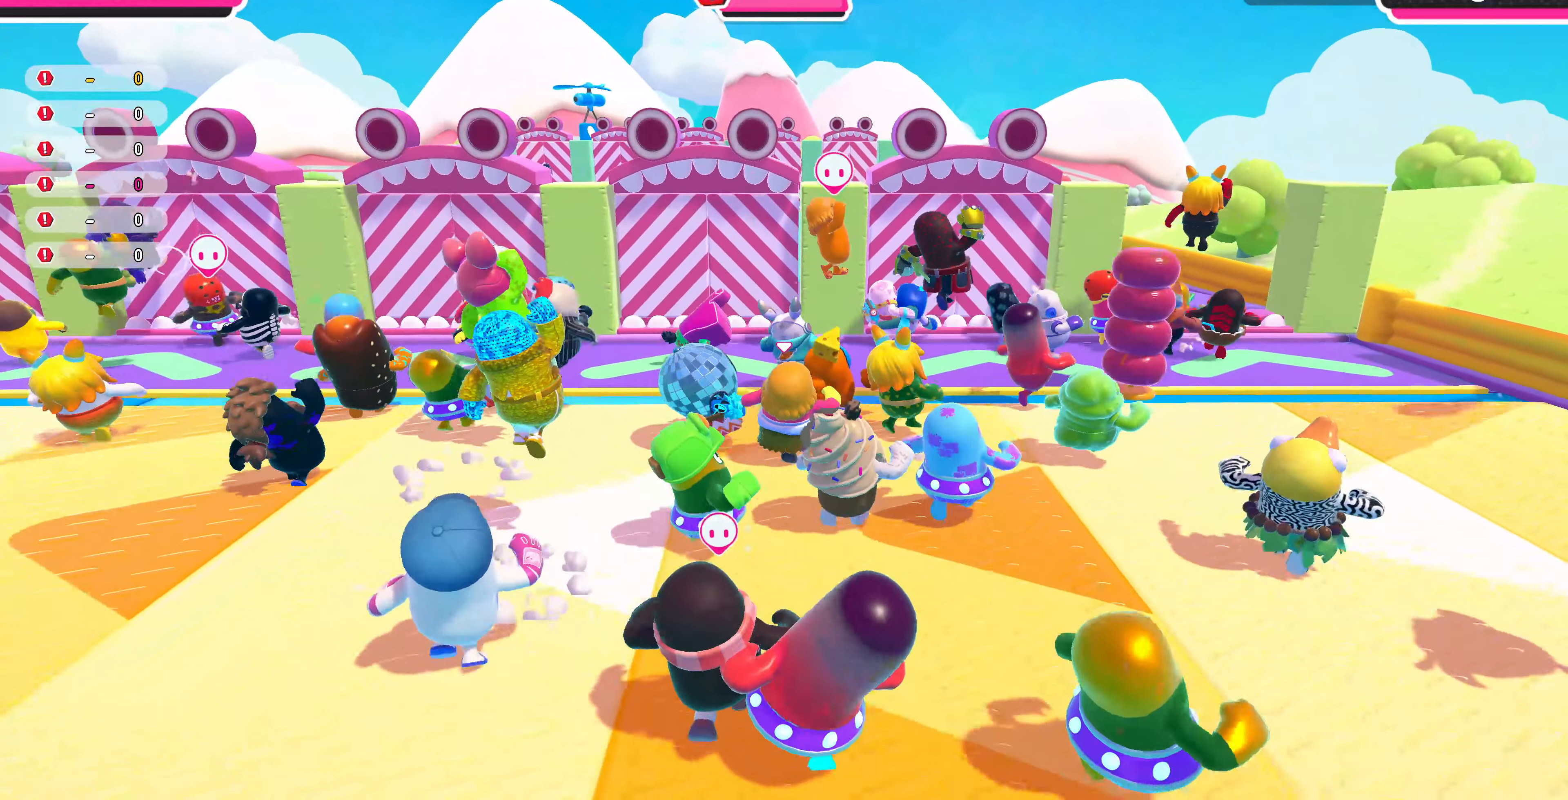
{"buttons": [], "left_stick": "up-right", "right_stick": "center", "events": []}
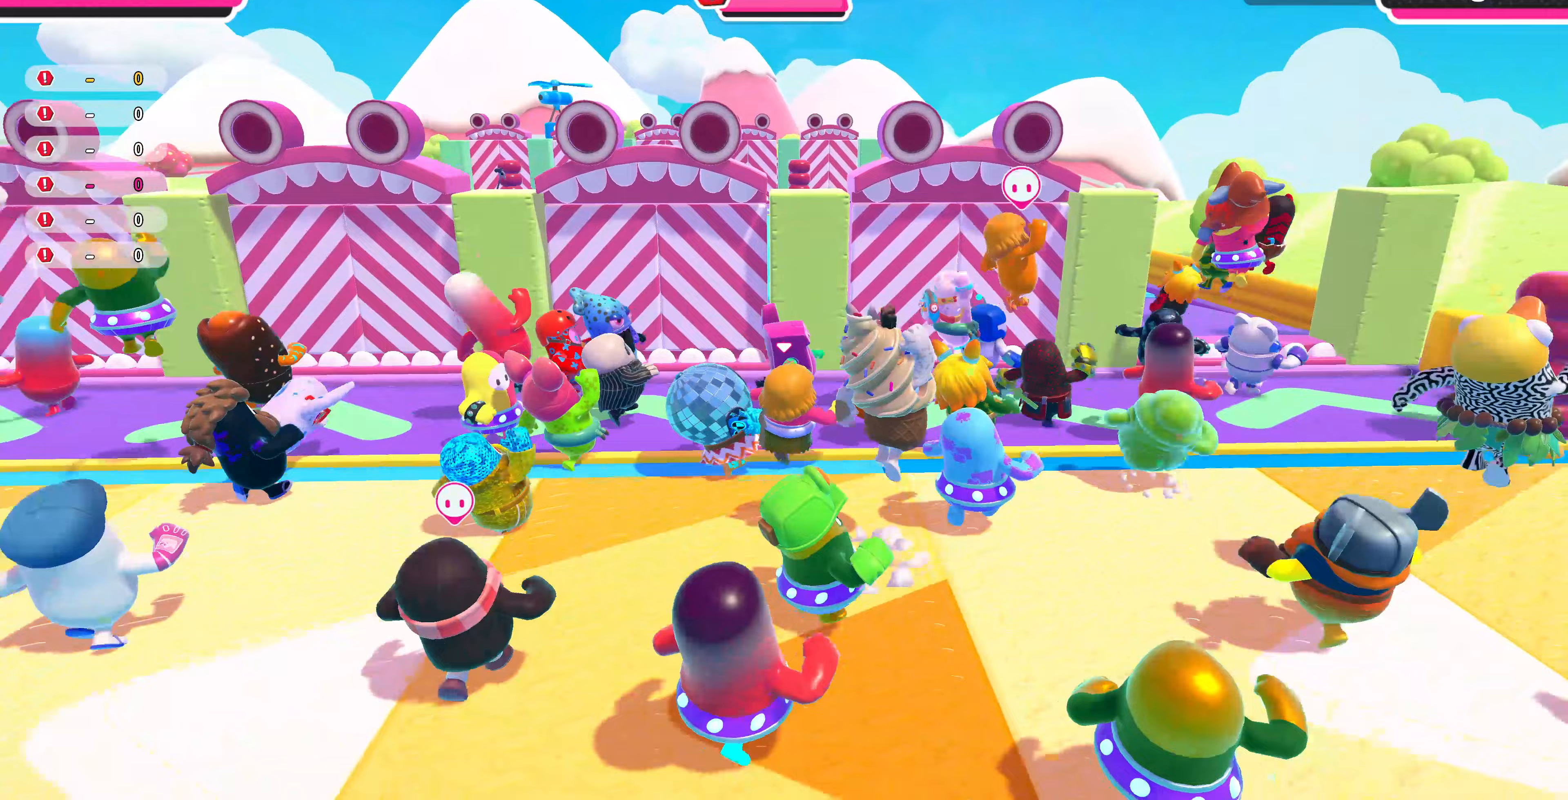
{"buttons": [], "left_stick": "right", "right_stick": "center", "events": [[500, "left_stick", "right"]]}